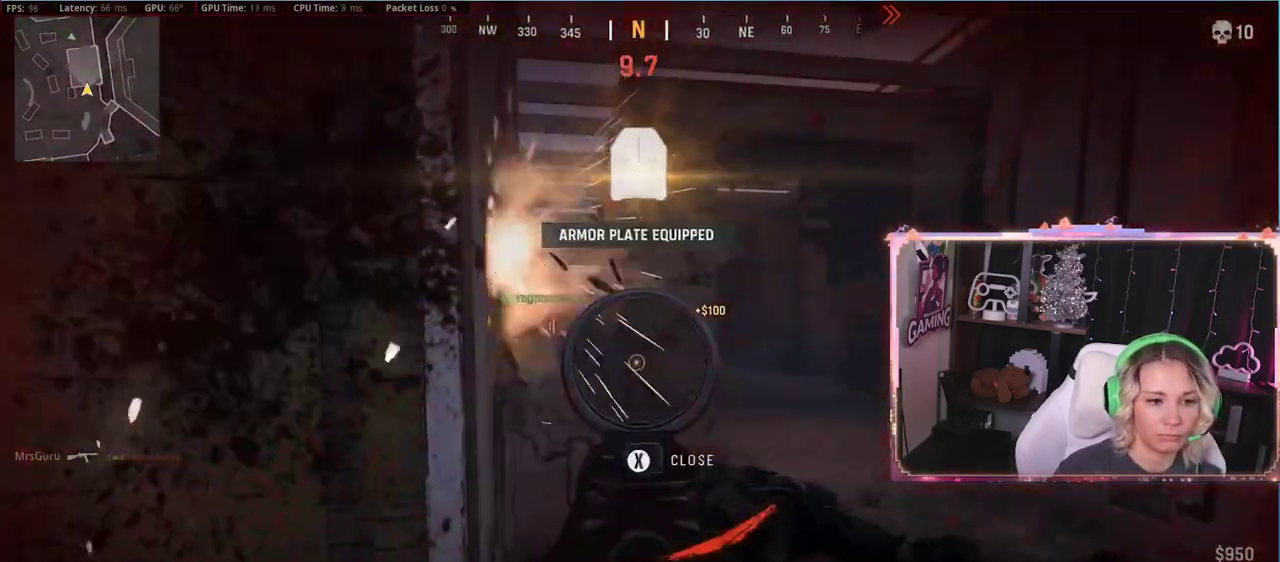
Gameplay with a controller (Xbox layout); each line is a JSON object with the inputs held at the frame after it. "events" lists button and stick changes between this image and that frame as [ms after this image, input, new state], when the widget could be followed in between.
{"buttons": ["L3"], "left_stick": "up", "right_stick": "left", "events": [[33, "L2", "up"], [33, "left_stick", "up-left"], [200, "left_stick", "up-right"], [417, "left_stick", "up"], [417, "right_stick", "left"], [433, "L3", "down"]]}
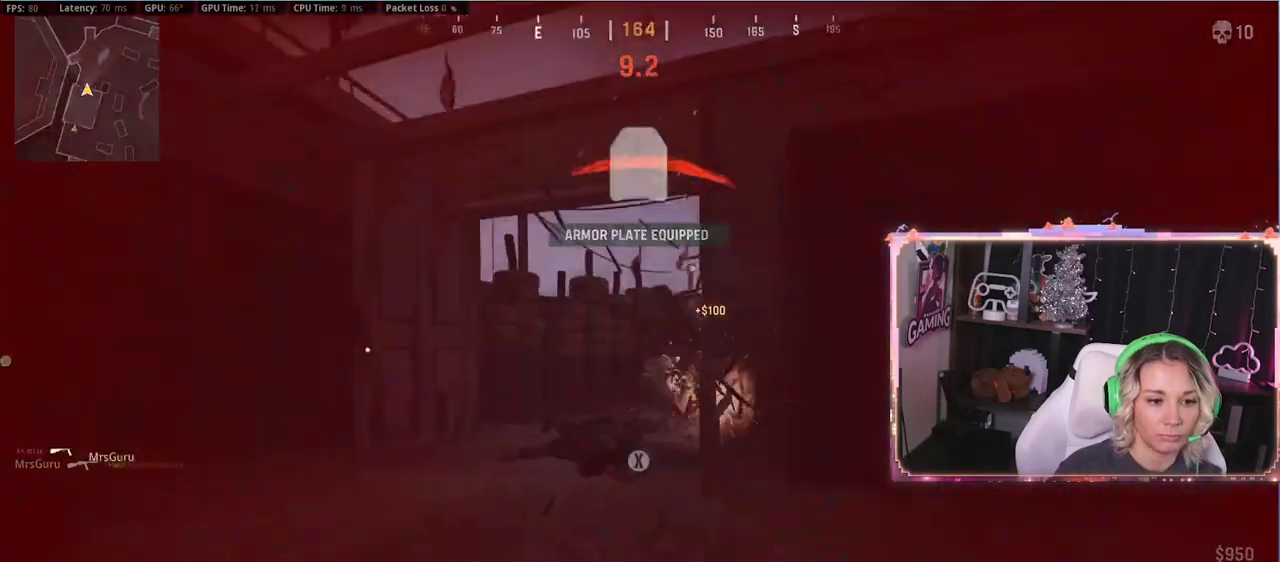
{"buttons": [], "left_stick": "up", "right_stick": "center", "events": [[67, "L3", "up"], [100, "right_stick", "center"], [133, "L3", "down"], [183, "right_stick", "left"], [283, "L3", "up"], [467, "right_stick", "center"]]}
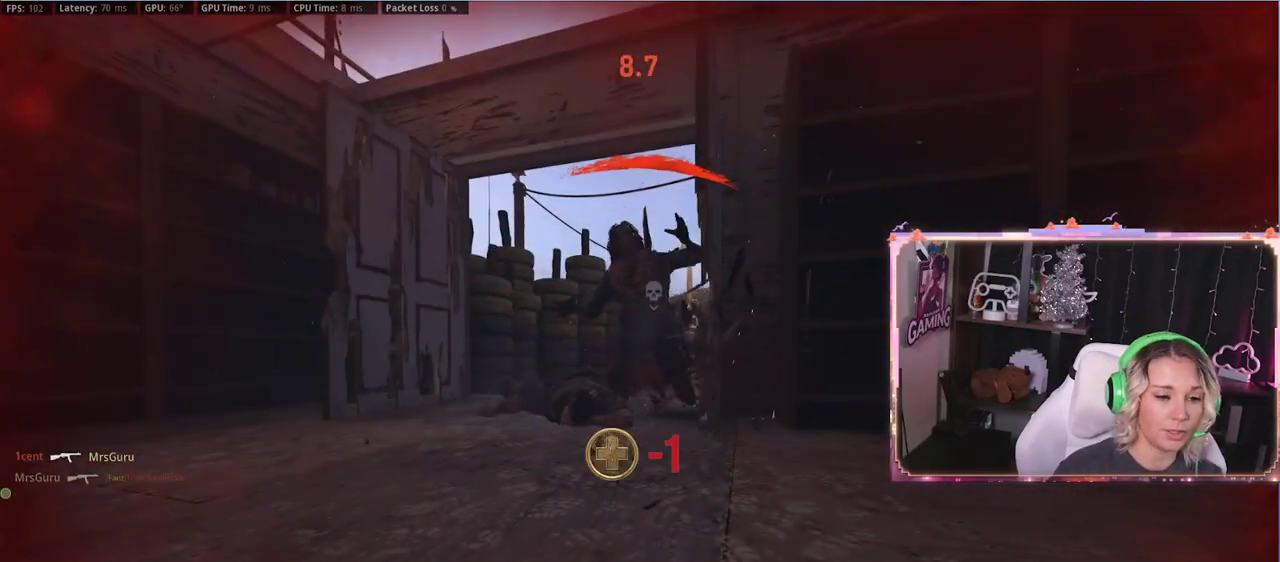
{"buttons": [], "left_stick": "up-left", "right_stick": "center", "events": [[33, "left_stick", "center"], [33, "right_stick", "left"], [167, "left_stick", "down-left"], [300, "right_stick", "center"], [483, "left_stick", "up-left"]]}
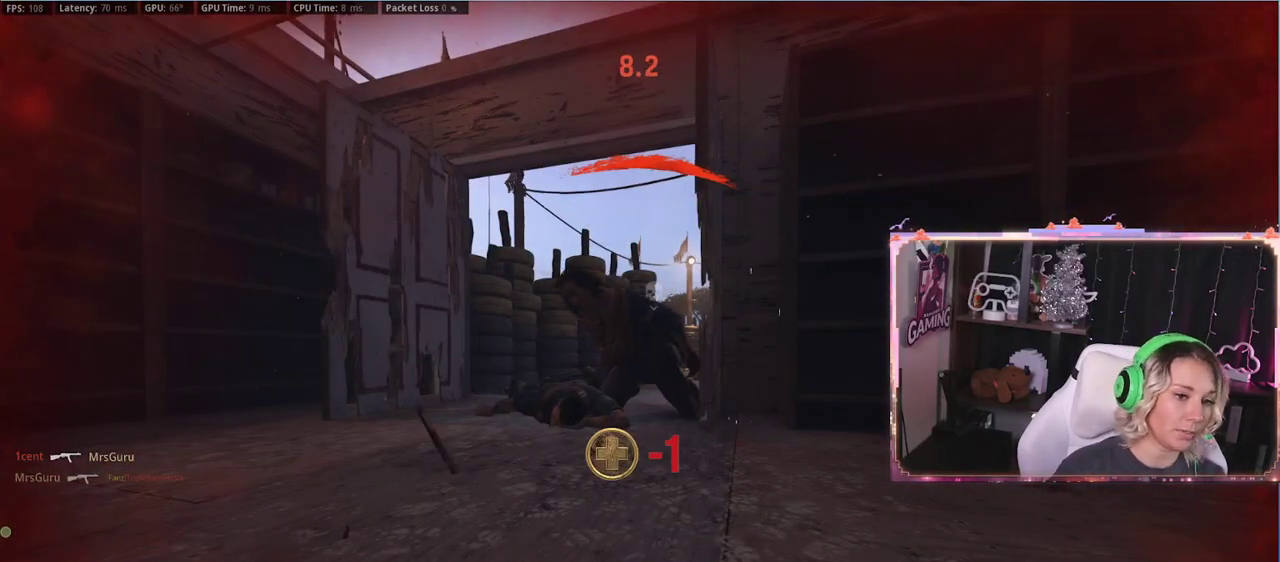
{"buttons": [], "left_stick": "left", "right_stick": "center", "events": [[67, "left_stick", "center"], [67, "right_stick", "down-left"], [267, "right_stick", "center"], [367, "left_stick", "left"]]}
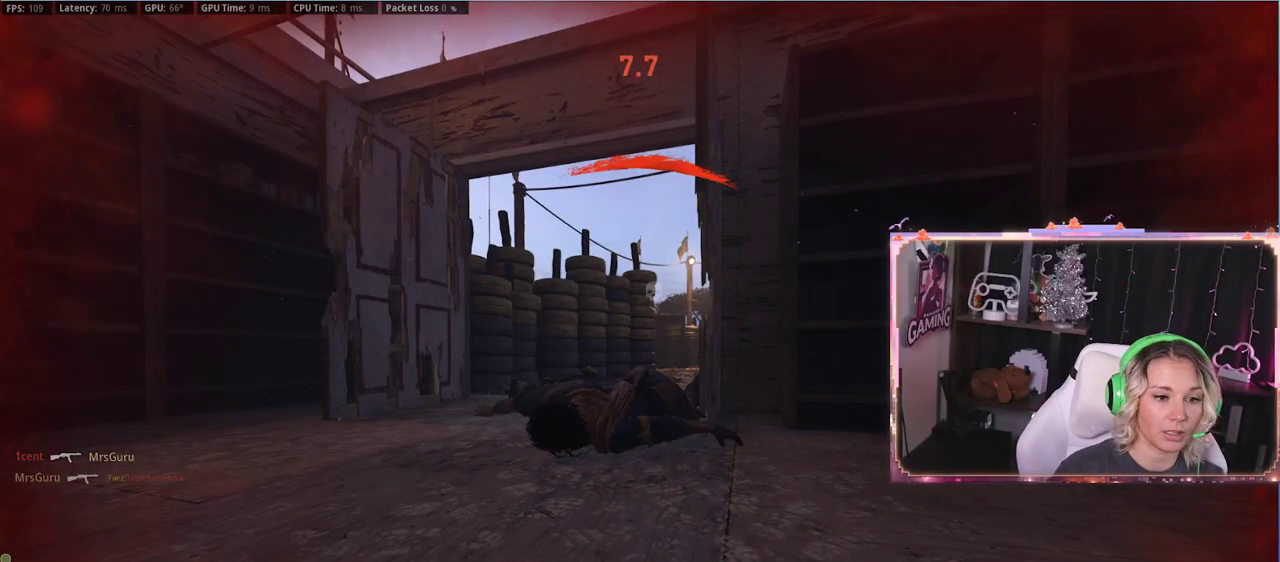
{"buttons": [], "left_stick": "up-left", "right_stick": "center", "events": [[83, "left_stick", "center"], [300, "left_stick", "up-left"]]}
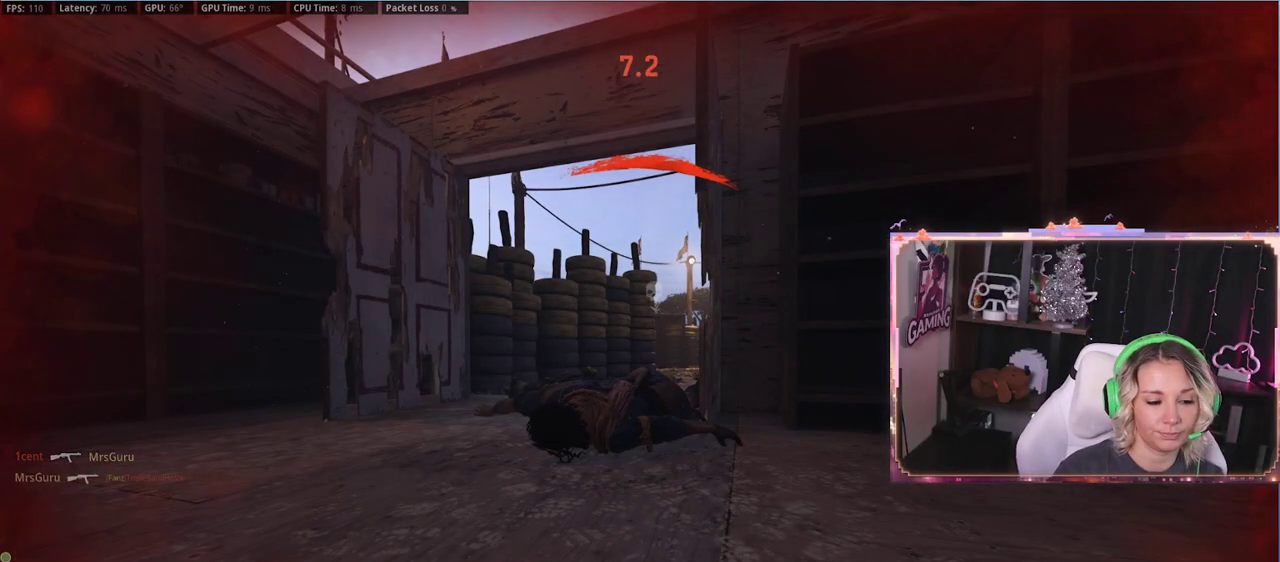
{"buttons": [], "left_stick": "up-left", "right_stick": "center", "events": [[67, "left_stick", "center"], [267, "left_stick", "up-left"]]}
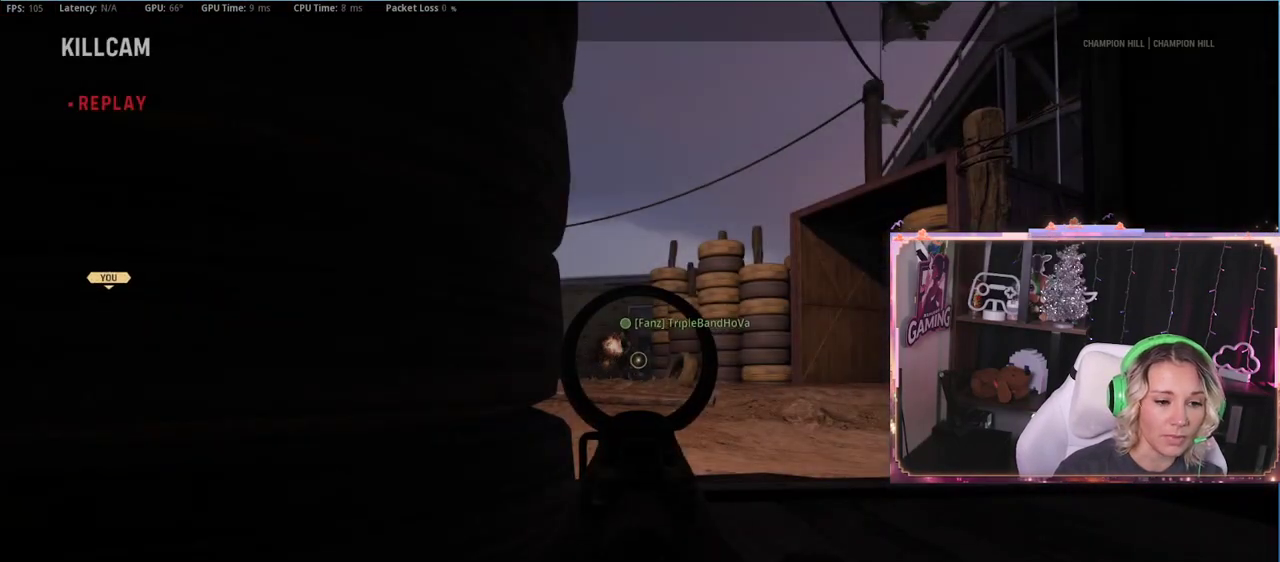
{"buttons": [], "left_stick": "center", "right_stick": "center", "events": [[300, "X", "down"], [300, "left_stick", "center"], [367, "X", "up"]]}
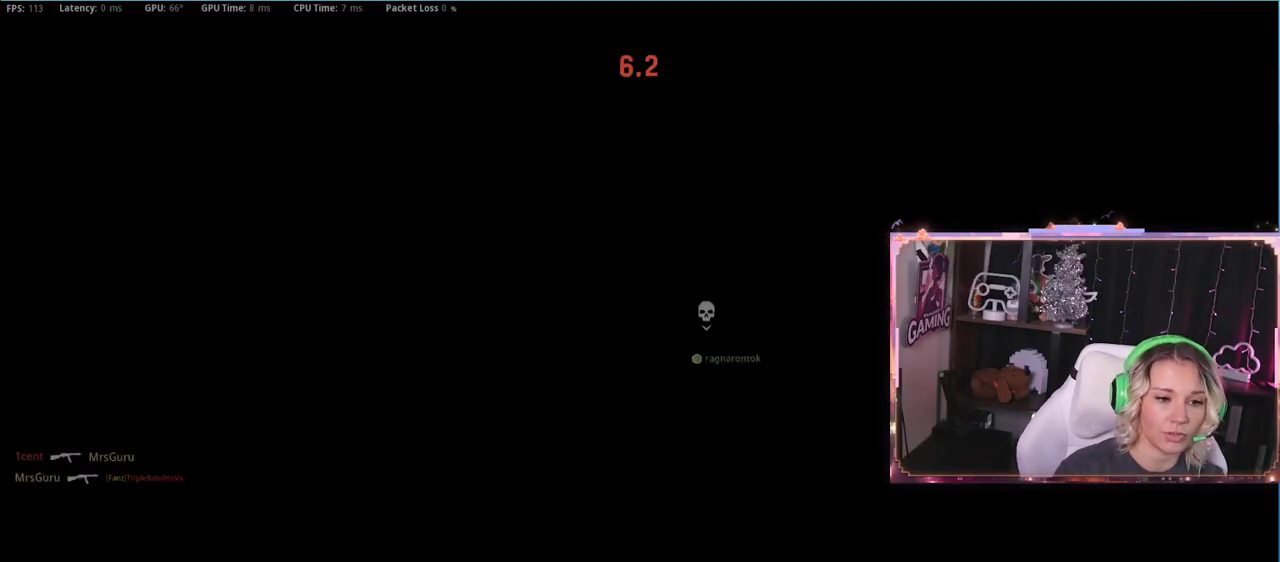
{"buttons": [], "left_stick": "center", "right_stick": "center", "events": [[283, "left_stick", "up-left"], [417, "X", "down"], [433, "X", "up"], [433, "left_stick", "center"], [450, "X", "down"], [483, "X", "up"]]}
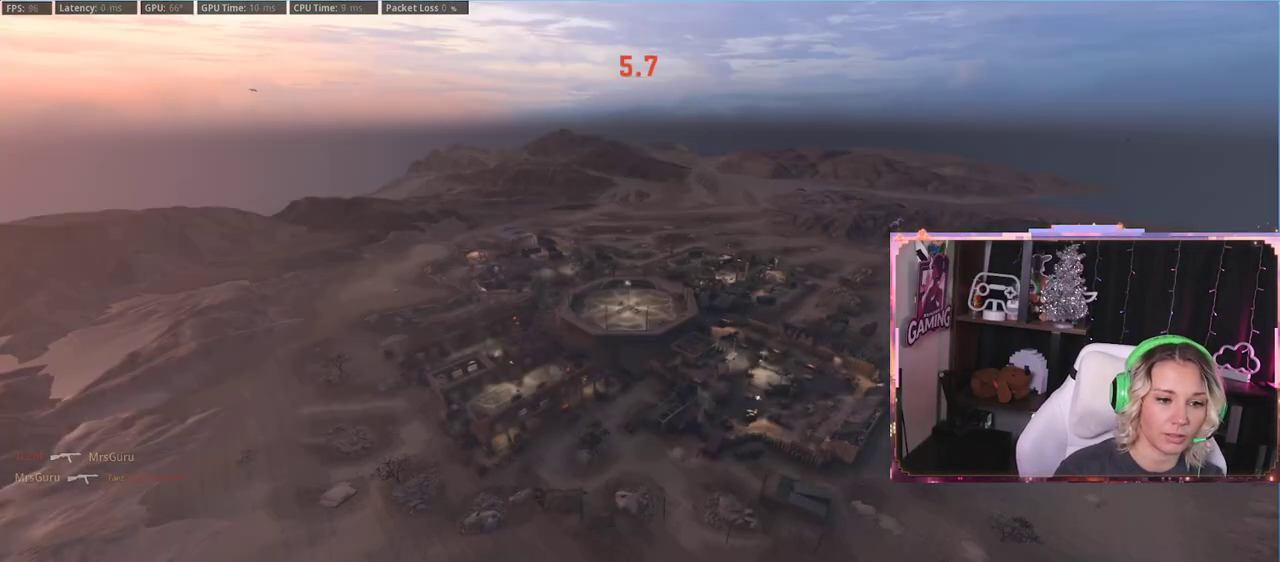
{"buttons": ["X"], "left_stick": "center", "right_stick": "center", "events": [[117, "X", "down"], [167, "X", "up"], [383, "X", "down"], [450, "X", "up"], [500, "X", "down"]]}
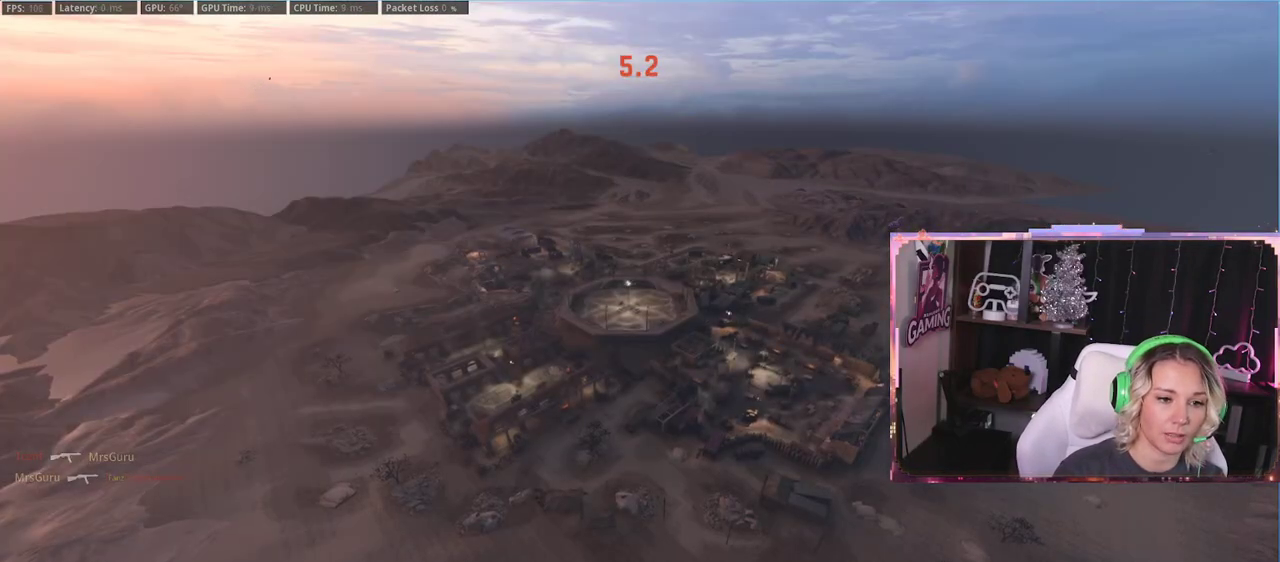
{"buttons": [], "left_stick": "center", "right_stick": "center", "events": [[67, "X", "up"]]}
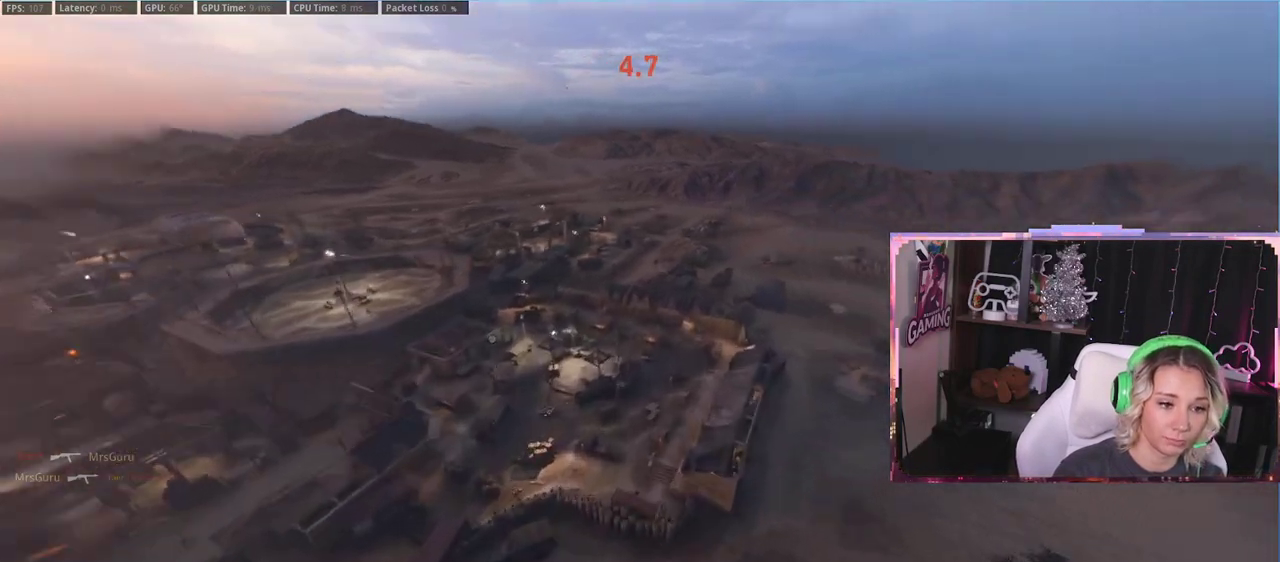
{"buttons": [], "left_stick": "center", "right_stick": "center", "events": [[33, "X", "down"], [50, "X", "up"]]}
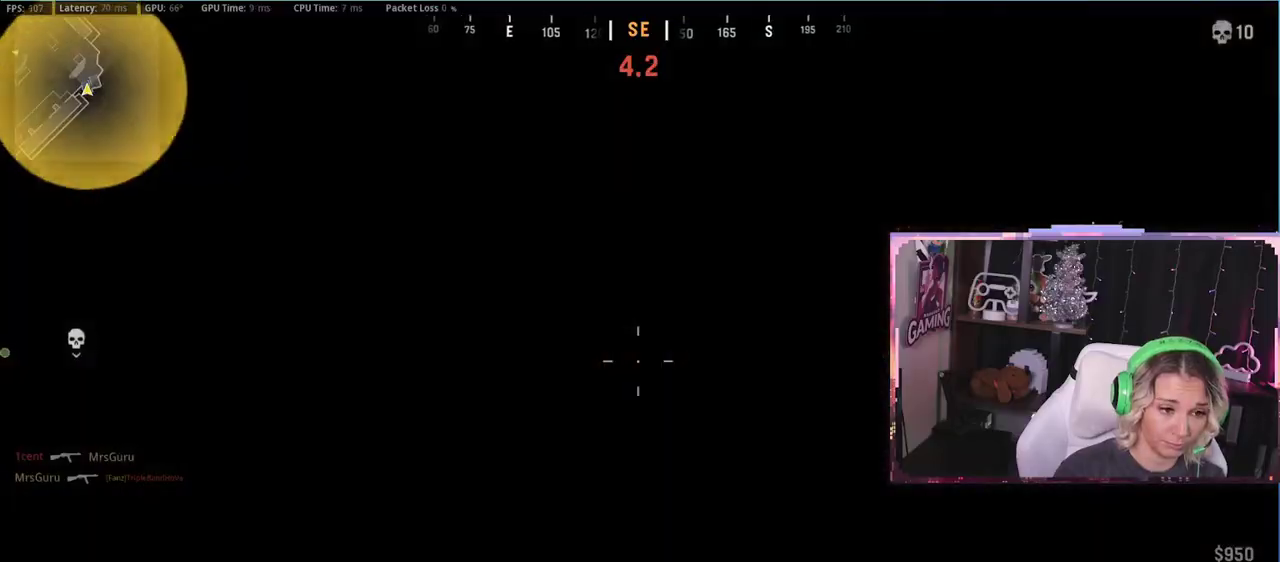
{"buttons": [], "left_stick": "center", "right_stick": "center", "events": [[83, "left_stick", "up"], [333, "left_stick", "center"]]}
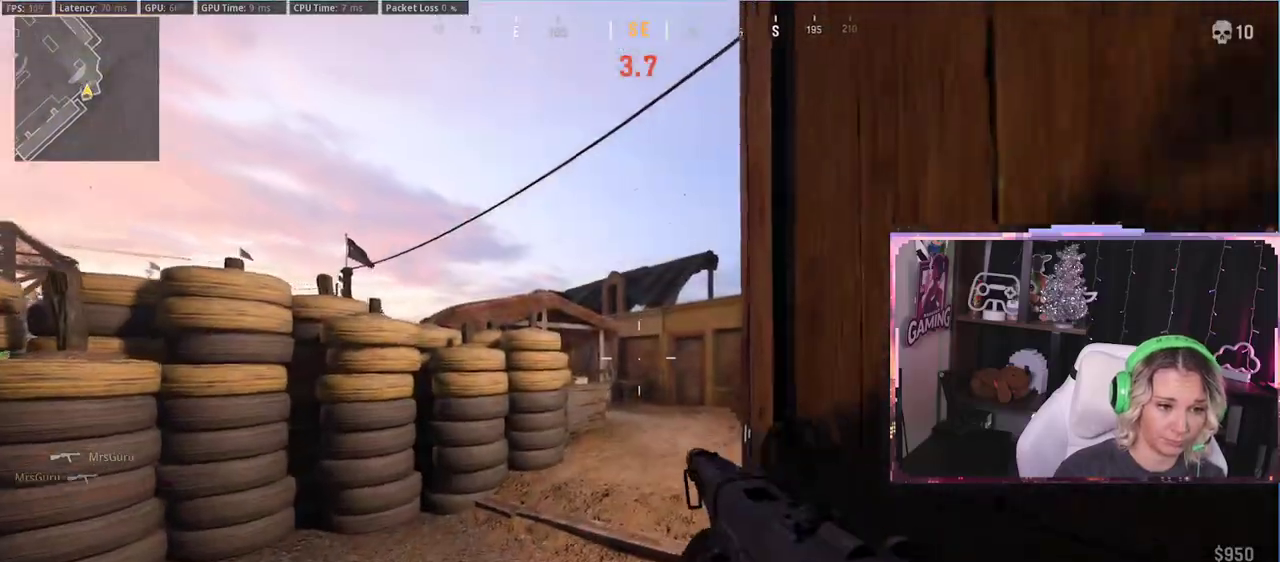
{"buttons": [], "left_stick": "right", "right_stick": "center", "events": [[17, "left_stick", "up-left"], [150, "left_stick", "up"], [317, "L3", "down"], [367, "L3", "up"], [450, "left_stick", "right"]]}
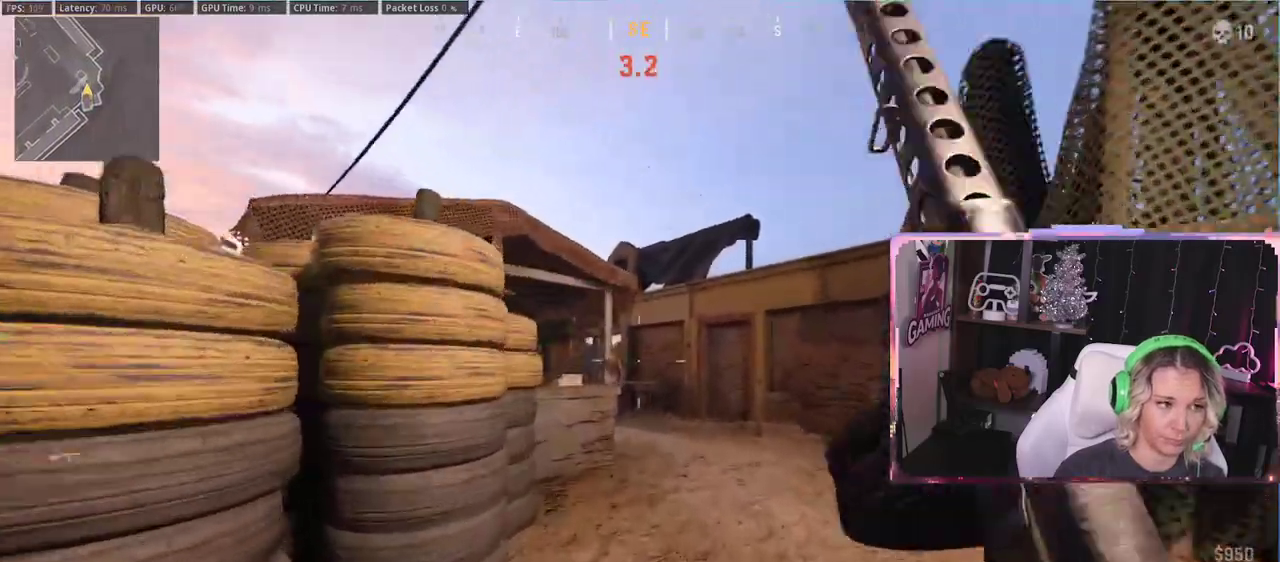
{"buttons": [], "left_stick": "down-right", "right_stick": "down-left", "events": [[217, "left_stick", "up"], [400, "left_stick", "down-right"], [400, "right_stick", "down-left"]]}
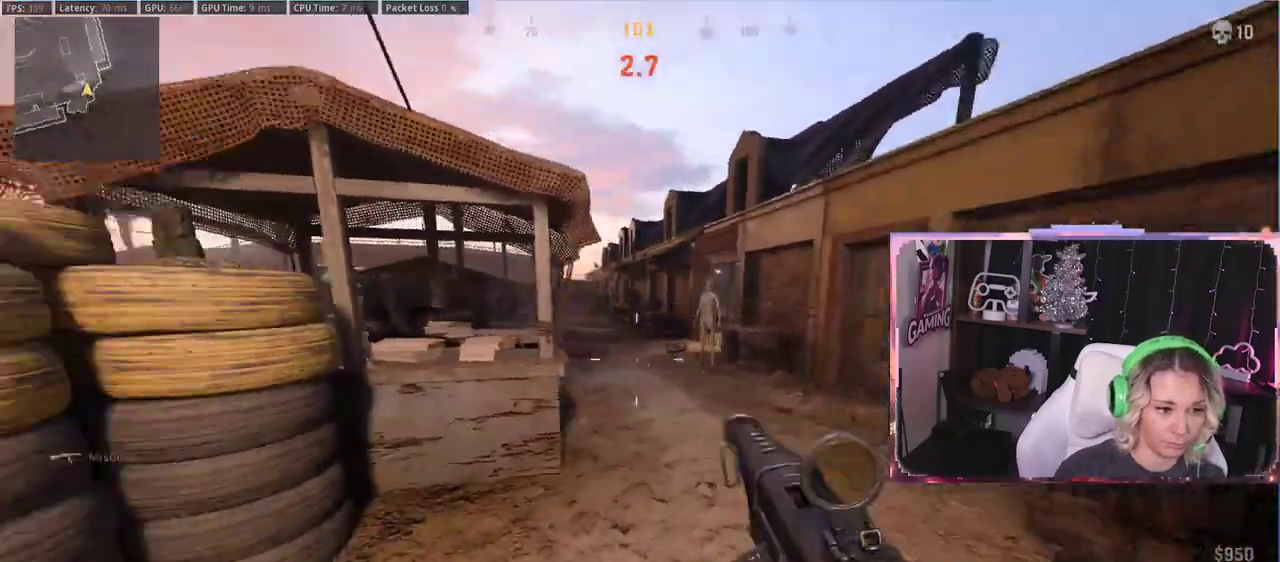
{"buttons": [], "left_stick": "right", "right_stick": "center", "events": [[117, "left_stick", "up-right"], [117, "right_stick", "center"], [333, "left_stick", "right"]]}
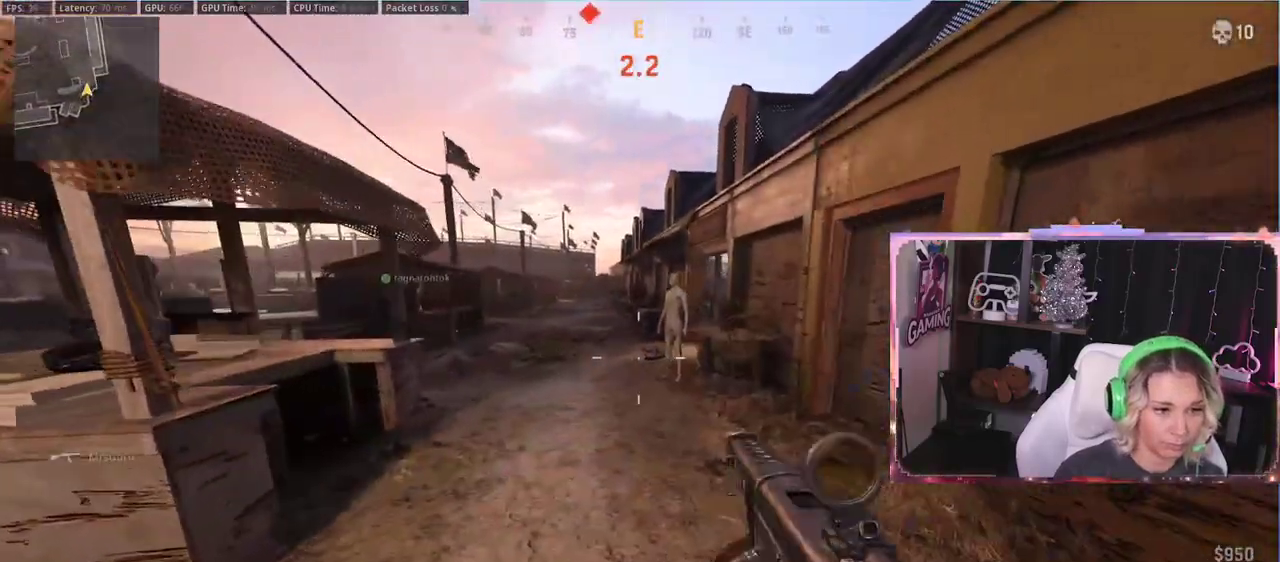
{"buttons": [], "left_stick": "left", "right_stick": "center", "events": [[33, "left_stick", "left"]]}
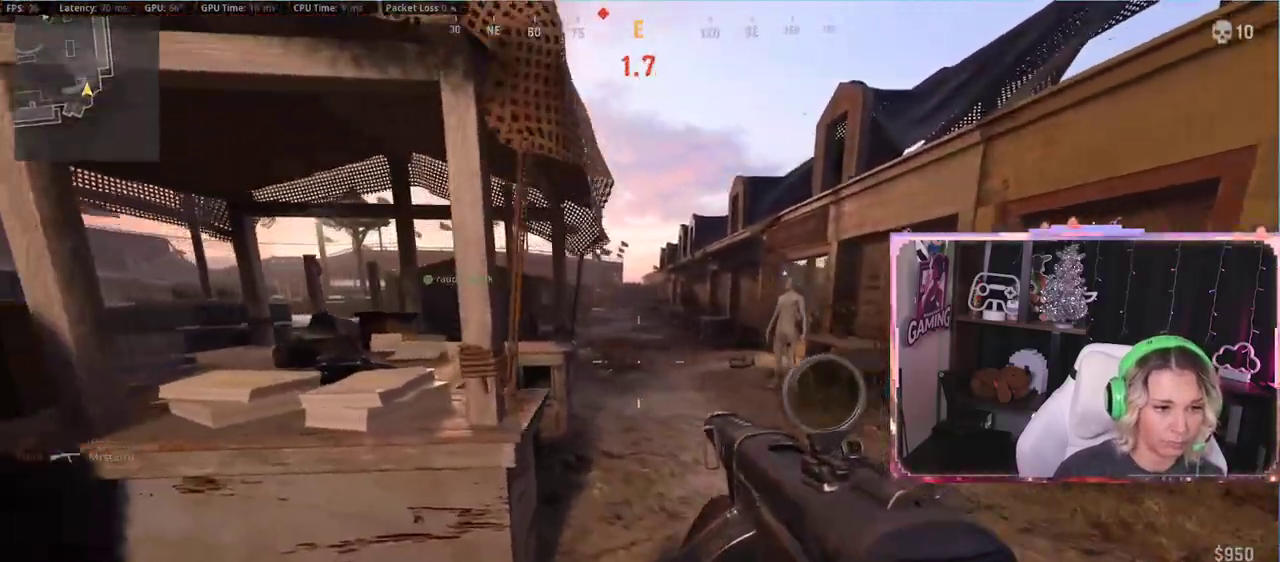
{"buttons": ["L3"], "left_stick": "up", "right_stick": "center", "events": [[67, "left_stick", "up-right"], [233, "left_stick", "up"], [250, "right_stick", "up"], [400, "L3", "down"], [400, "right_stick", "center"]]}
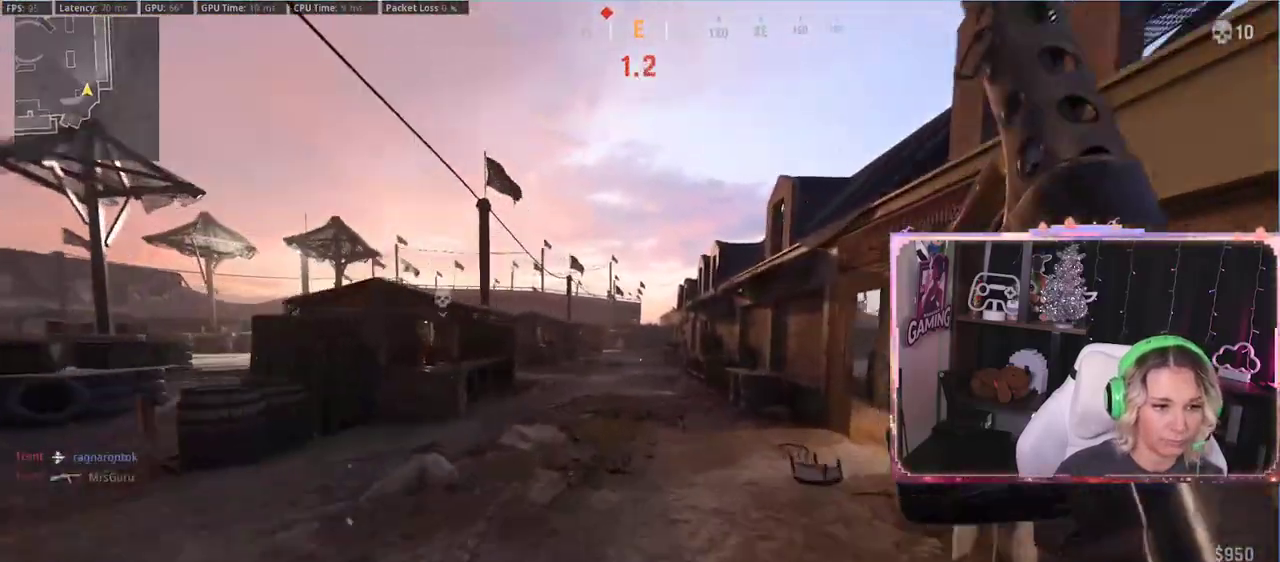
{"buttons": [], "left_stick": "up", "right_stick": "center", "events": [[133, "A", "down"], [133, "L3", "up"], [233, "A", "up"]]}
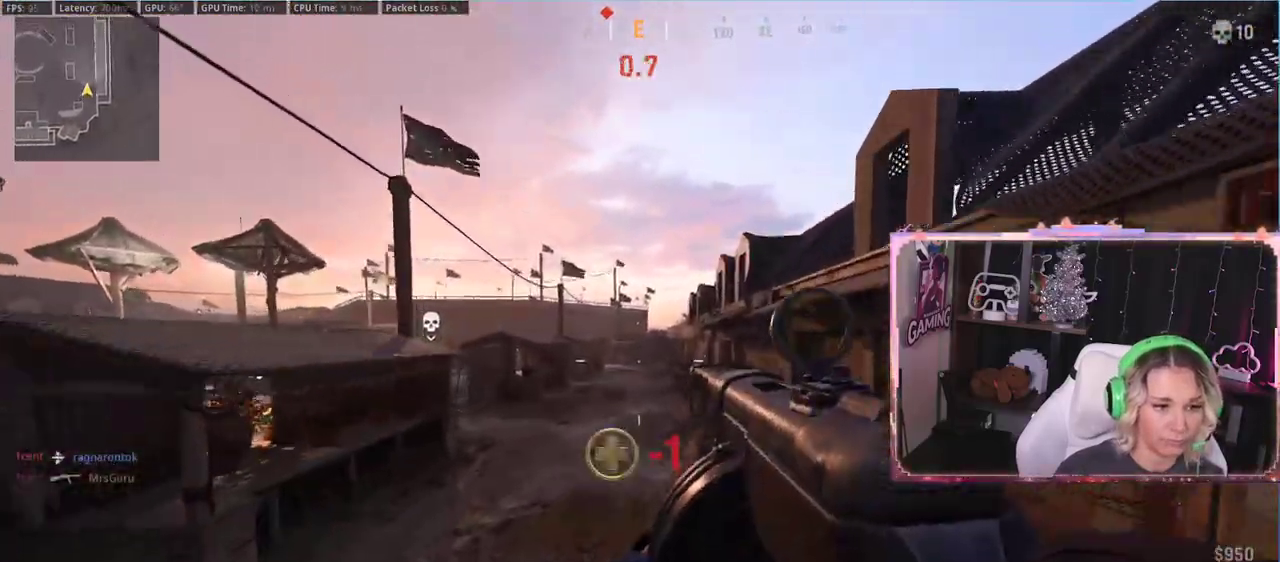
{"buttons": [], "left_stick": "up-right", "right_stick": "right", "events": [[83, "left_stick", "up-right"], [267, "left_stick", "down-right"], [283, "right_stick", "right"], [417, "left_stick", "up-right"]]}
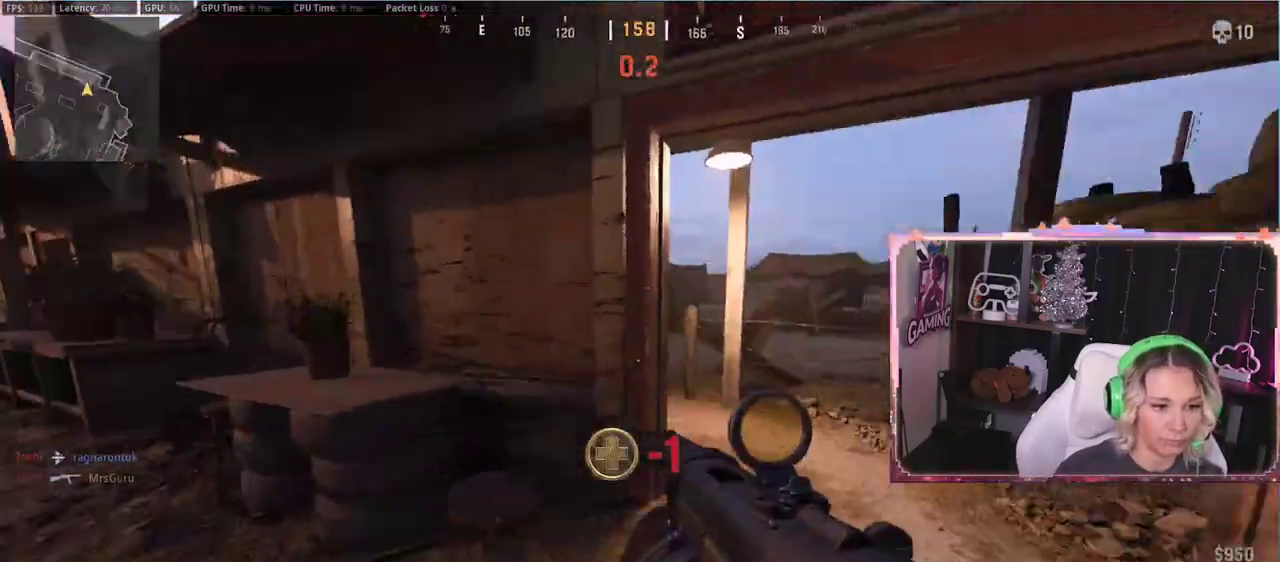
{"buttons": [], "left_stick": "right", "right_stick": "left", "events": [[50, "L3", "down"], [50, "right_stick", "center"], [150, "L3", "up"], [317, "left_stick", "right"], [317, "right_stick", "left"]]}
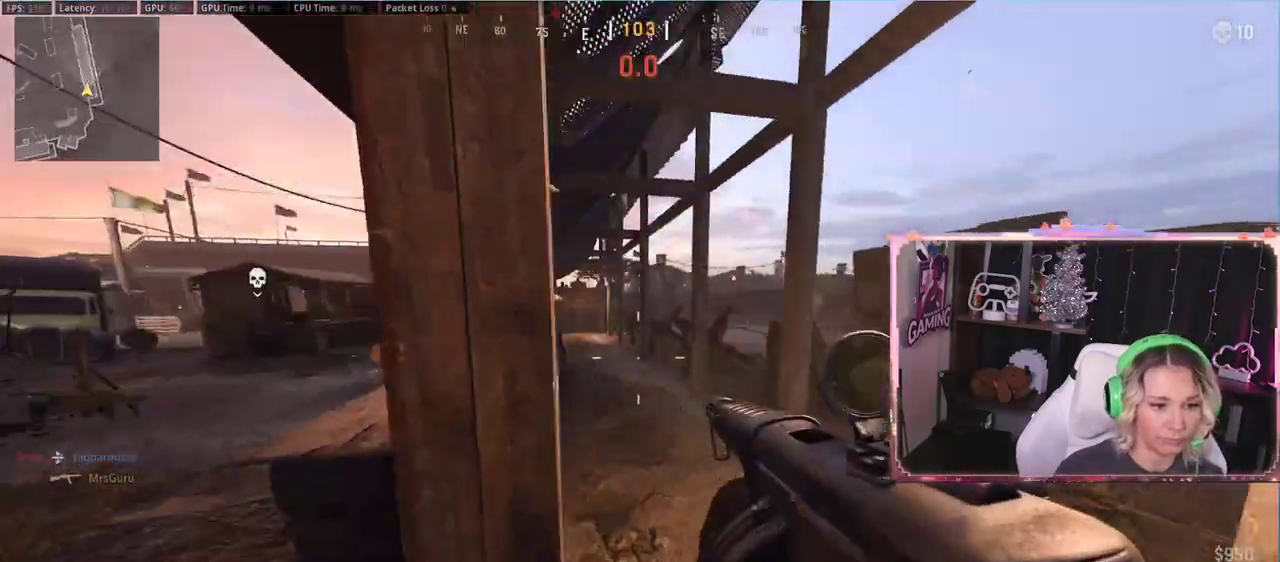
{"buttons": ["L3"], "left_stick": "up", "right_stick": "center", "events": [[17, "right_stick", "center"], [117, "left_stick", "up"], [150, "L3", "down"], [417, "L3", "up"], [467, "L3", "down"]]}
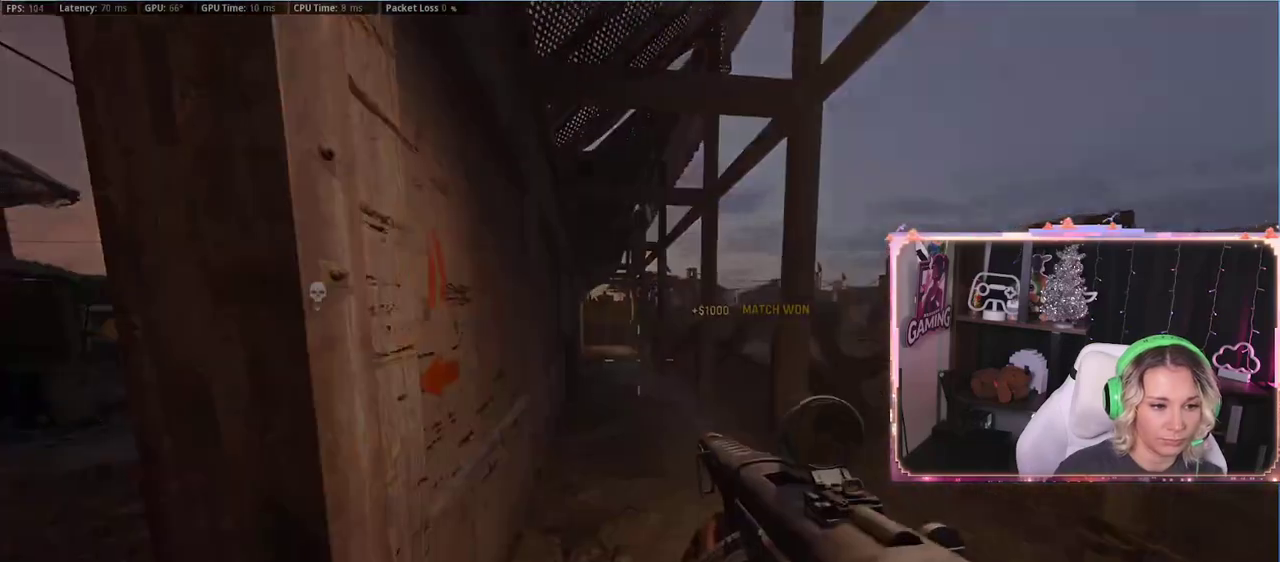
{"buttons": [], "left_stick": "center", "right_stick": "center", "events": [[167, "L3", "up"], [217, "left_stick", "center"]]}
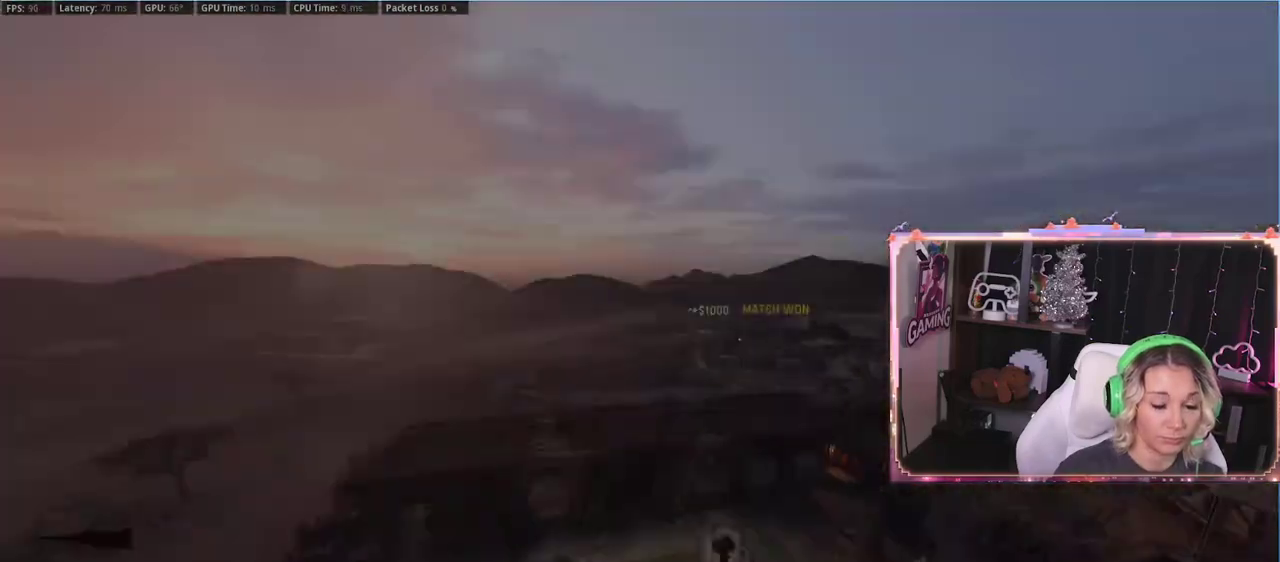
{"buttons": ["X"], "left_stick": "center", "right_stick": "center", "events": [[233, "X", "down"], [267, "X", "up"], [483, "X", "down"]]}
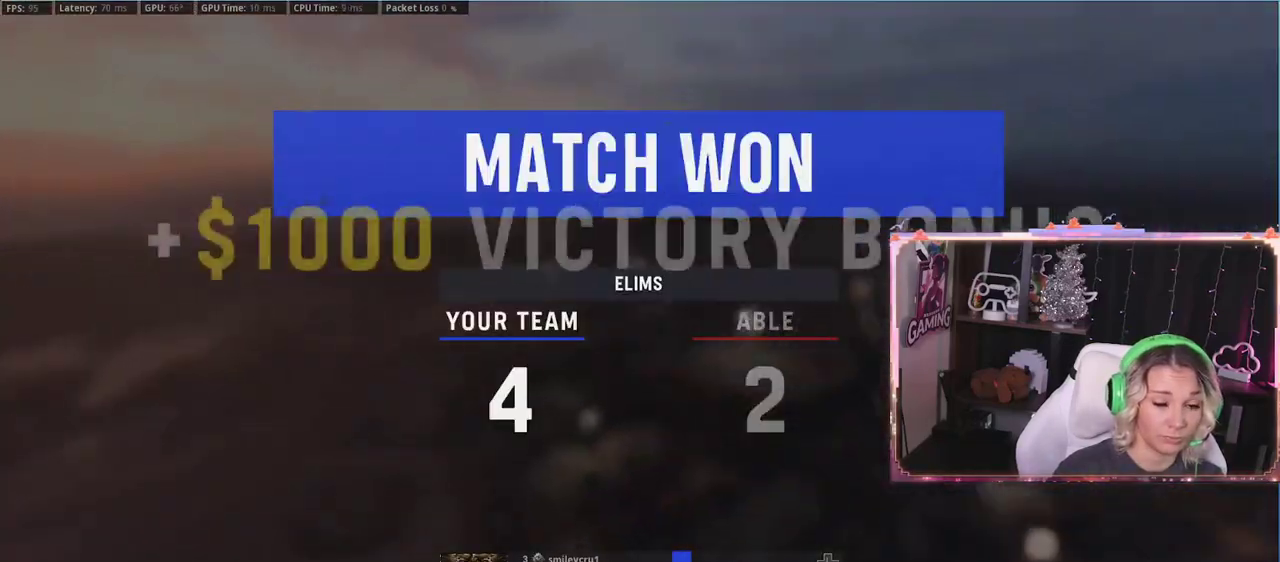
{"buttons": ["X"], "left_stick": "center", "right_stick": "center", "events": [[17, "X", "up"], [83, "X", "down"], [300, "X", "up"], [317, "X", "down"], [333, "X", "up"], [450, "X", "down"]]}
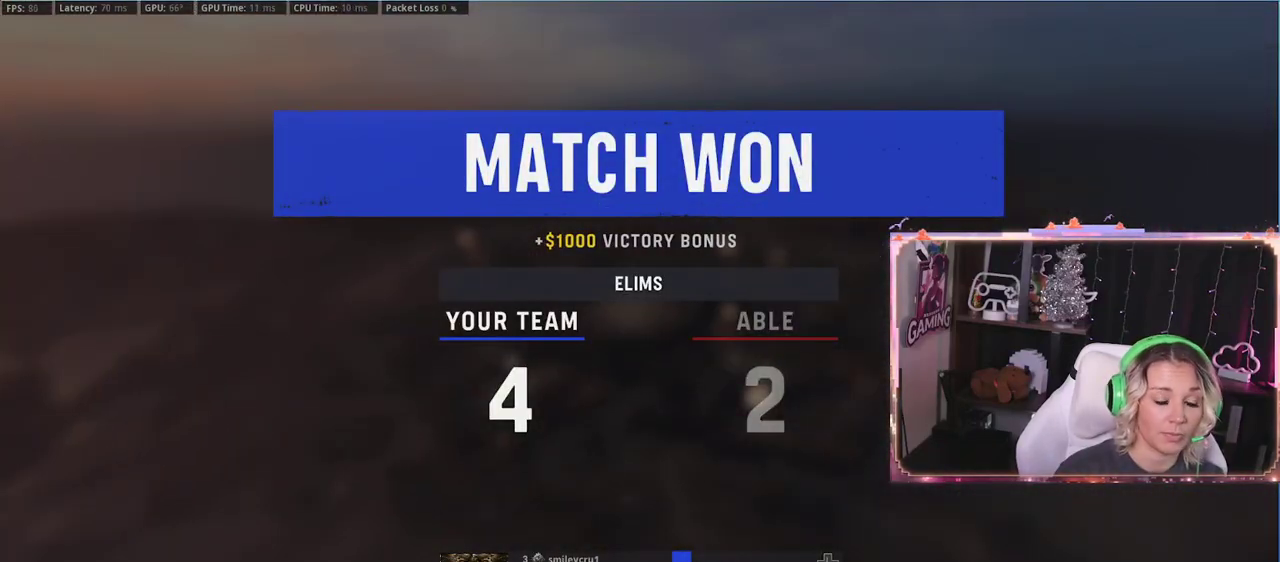
{"buttons": ["X"], "left_stick": "center", "right_stick": "center", "events": []}
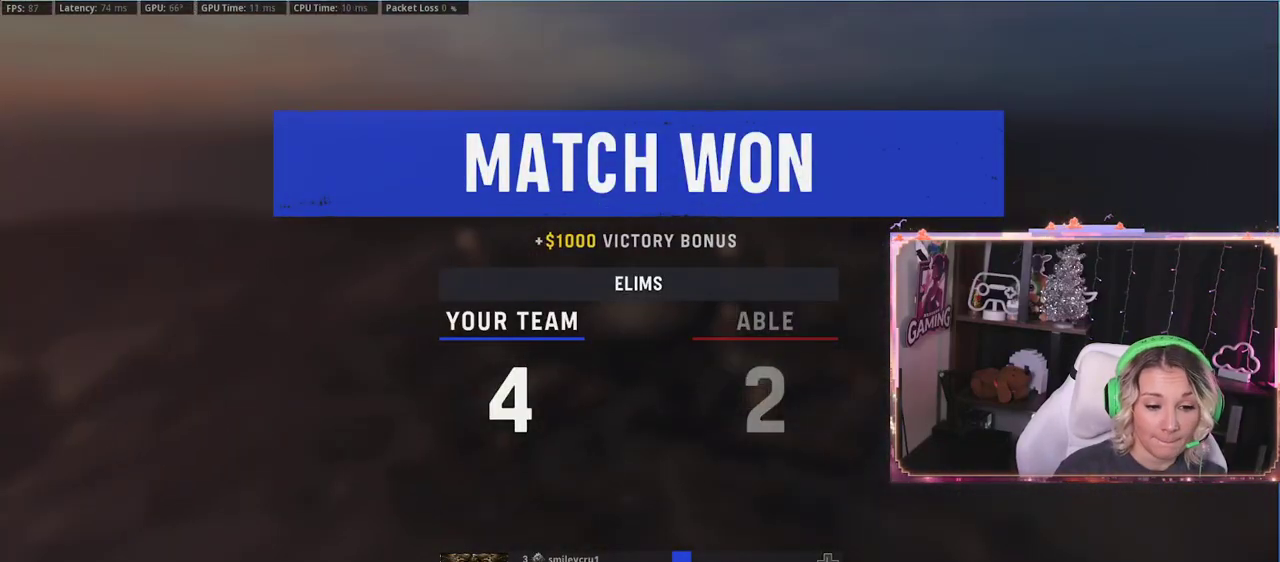
{"buttons": [], "left_stick": "center", "right_stick": "center", "events": [[17, "X", "up"], [383, "X", "down"], [483, "X", "up"]]}
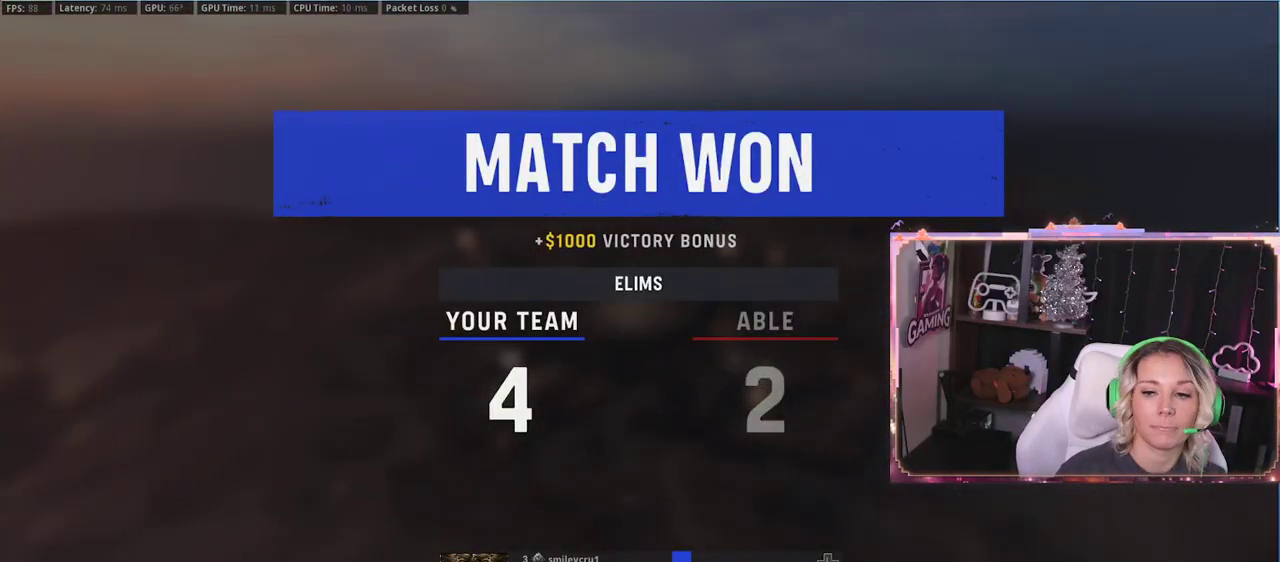
{"buttons": [], "left_stick": "center", "right_stick": "center", "events": []}
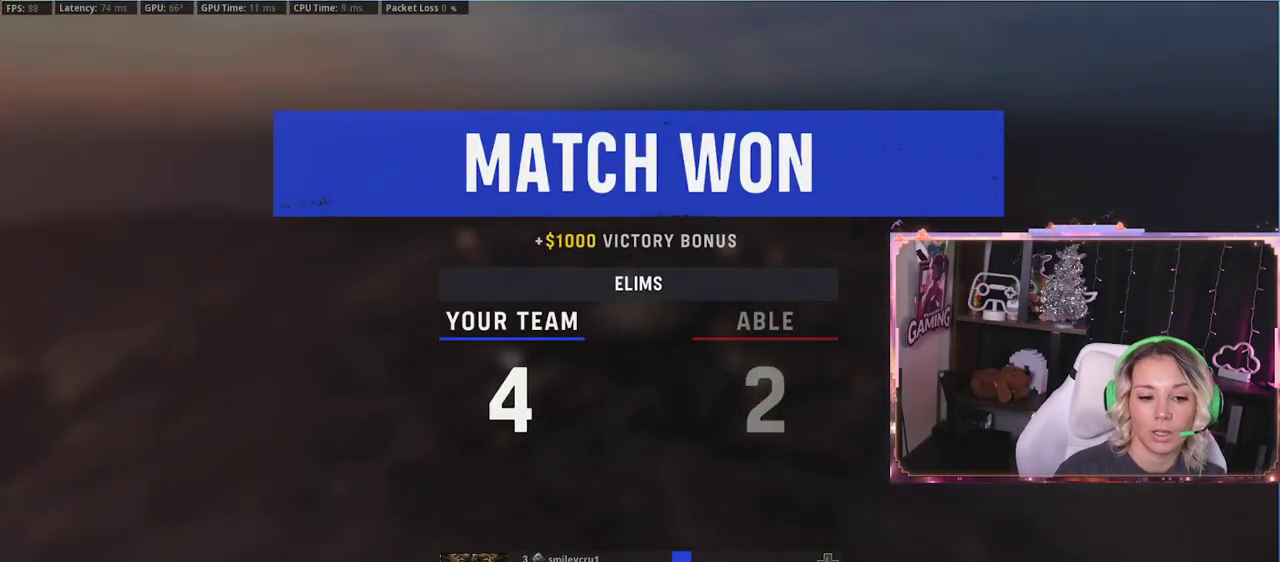
{"buttons": [], "left_stick": "center", "right_stick": "center", "events": [[200, "X", "down"], [367, "X", "up"]]}
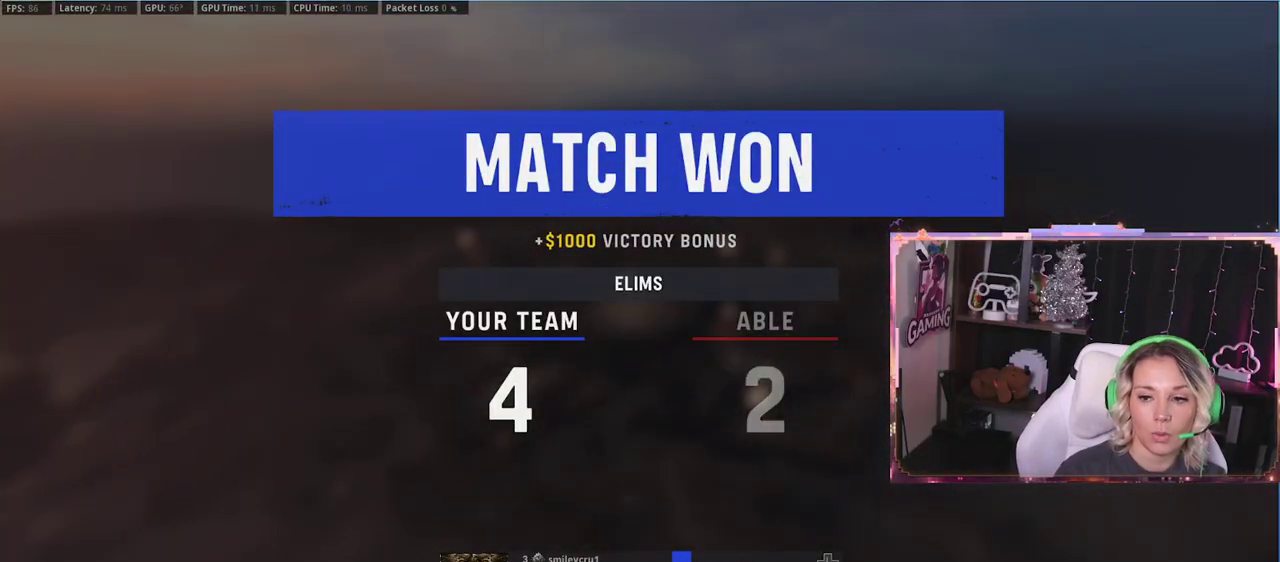
{"buttons": [], "left_stick": "center", "right_stick": "center", "events": [[50, "X", "down"], [267, "X", "up"]]}